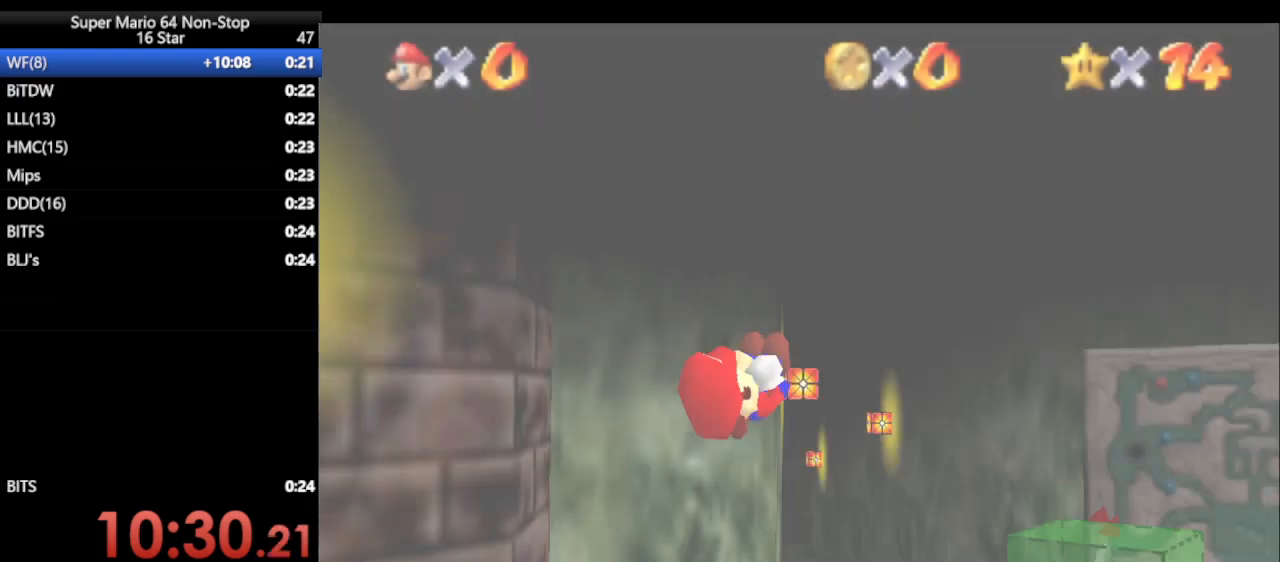
Gameplay with a controller (Nintendo layout); each line is a JSON object with the inputs held at the frame after it. "events" lists button and stick changes between this image and that frame as [ms after this image, input, new state], when the widget could be followed in between. Not read: L1 L3 R3 X Y.
{"buttons": [], "left_stick": "up", "events": [[117, "C_RIGHT", "up"], [150, "C_DOWN", "up"]]}
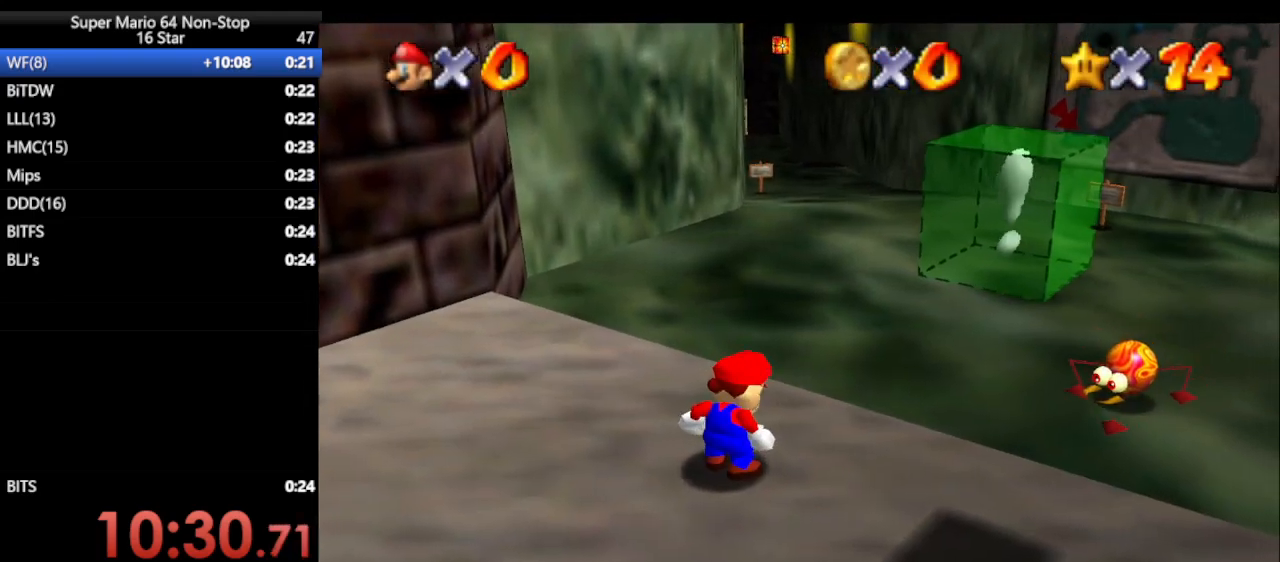
{"buttons": ["A"], "left_stick": "up", "events": [[467, "A", "down"]]}
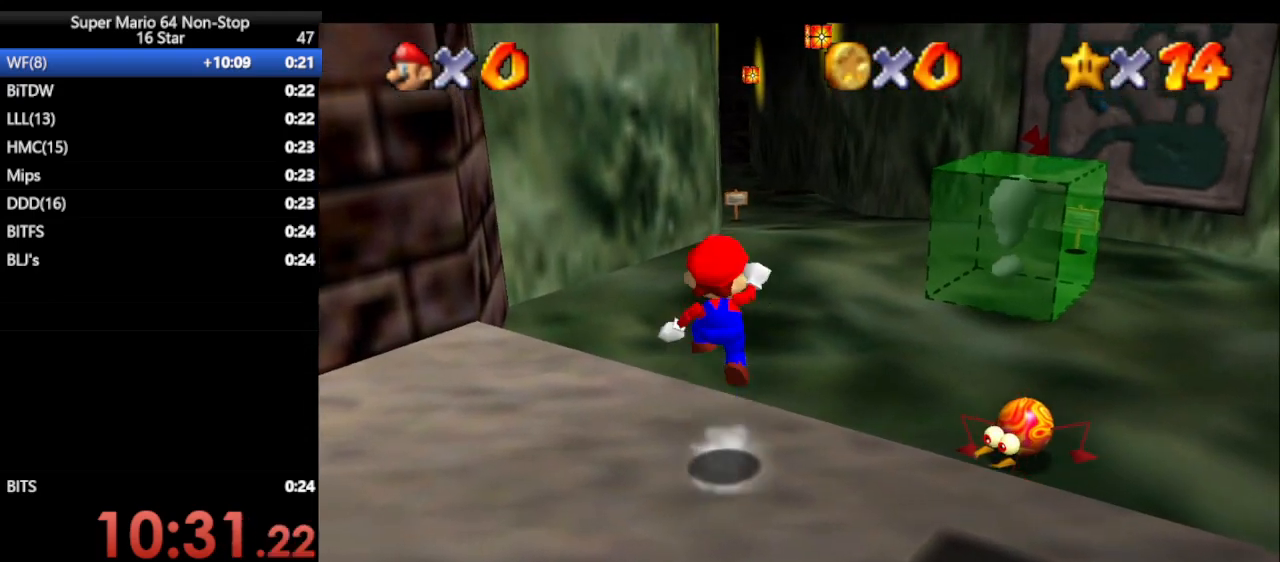
{"buttons": [], "left_stick": "up", "events": [[117, "A", "up"]]}
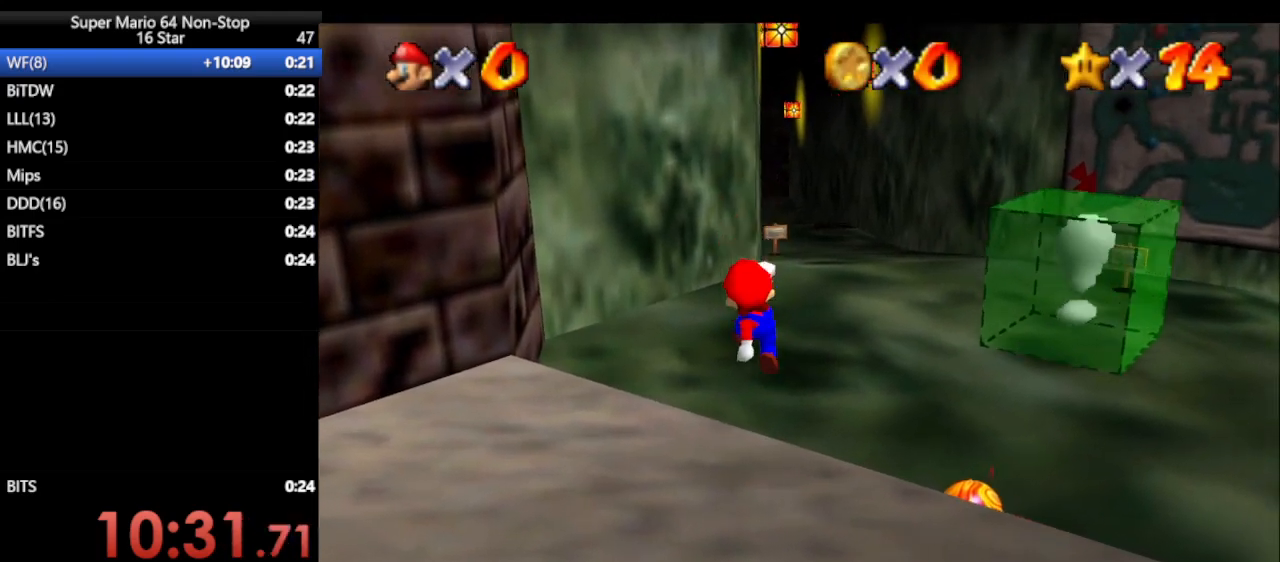
{"buttons": ["A"], "left_stick": "up-right", "events": [[83, "B", "down"], [133, "A", "down"], [133, "B", "up"], [233, "B", "down"], [233, "left_stick", "up-right"], [267, "A", "up"], [333, "A", "down"], [367, "B", "up"]]}
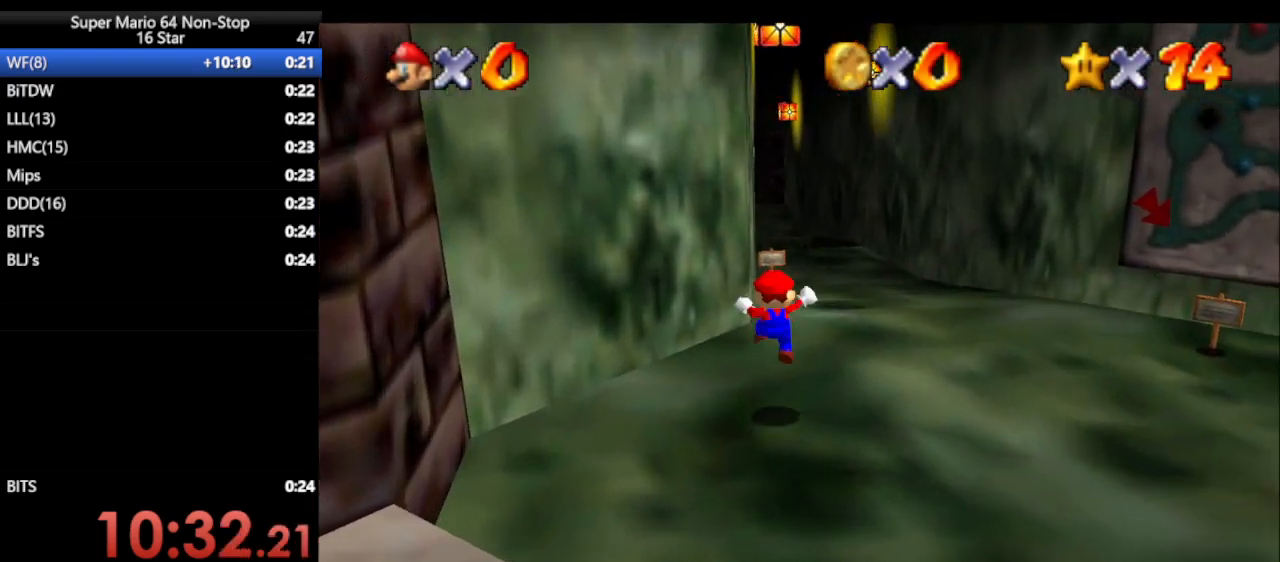
{"buttons": [], "left_stick": "up", "events": [[67, "A", "up"], [67, "left_stick", "up"], [283, "B", "down"], [350, "B", "up"]]}
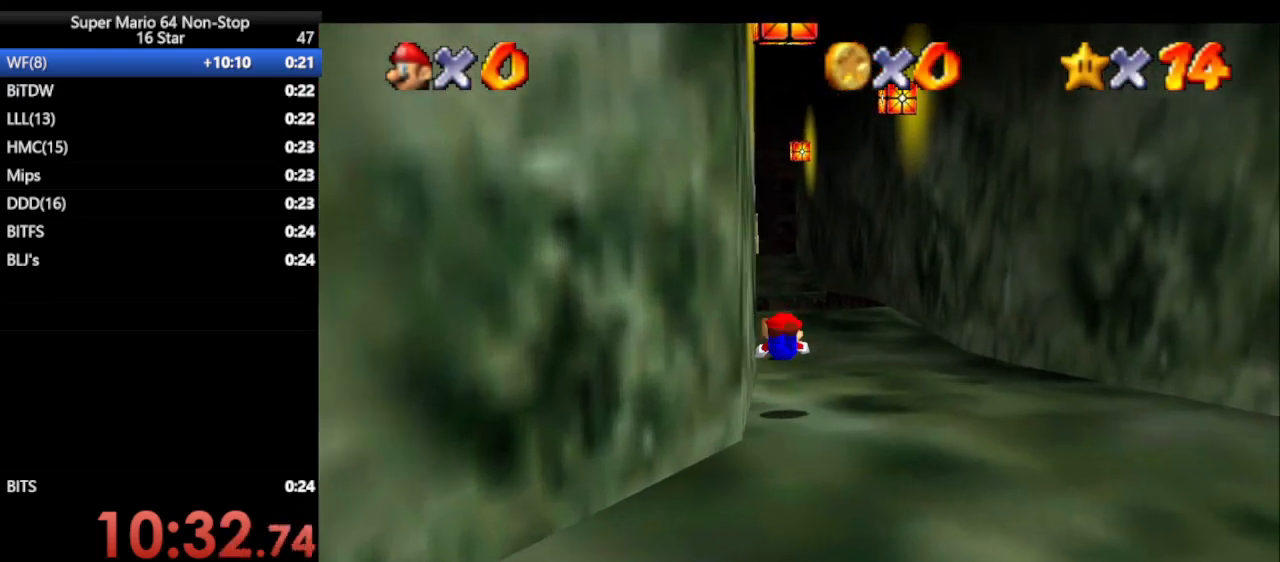
{"buttons": [], "left_stick": "up", "events": [[283, "B", "down"], [350, "A", "down"], [400, "B", "up"], [450, "A", "up"]]}
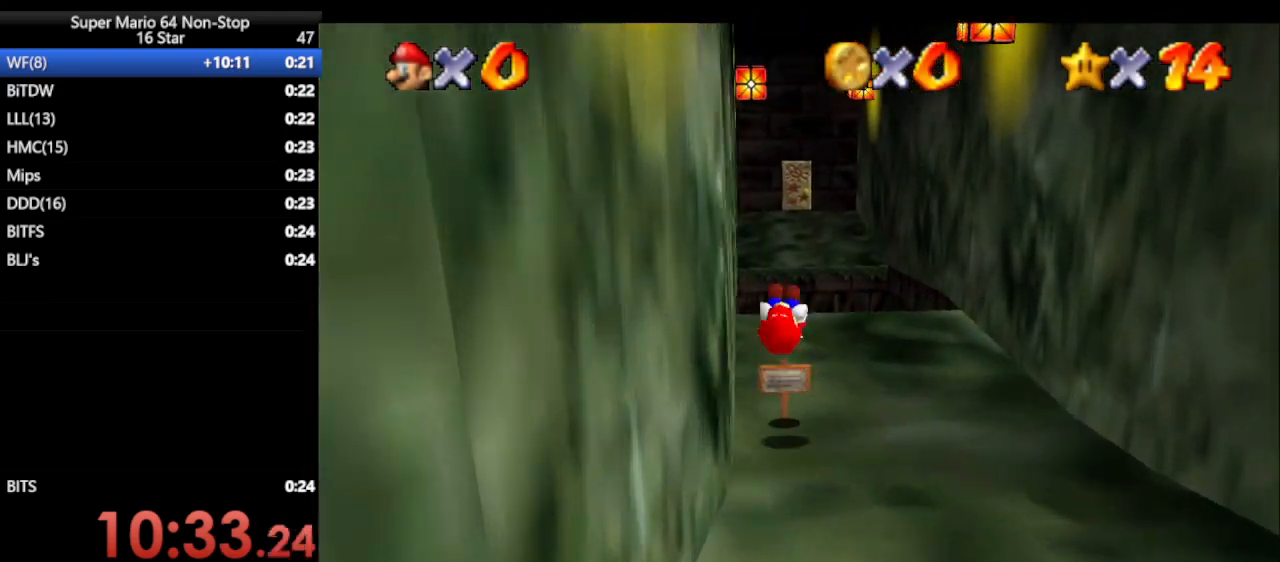
{"buttons": [], "left_stick": "up", "events": []}
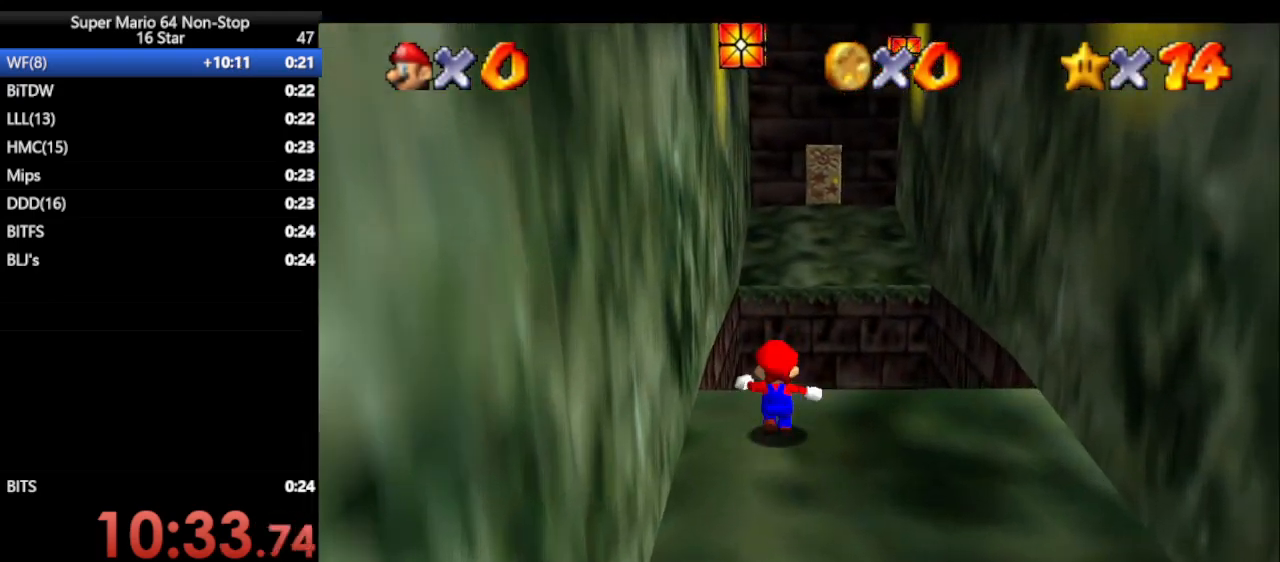
{"buttons": ["A", "B"], "left_stick": "up", "events": [[117, "A", "down"], [117, "B", "down"]]}
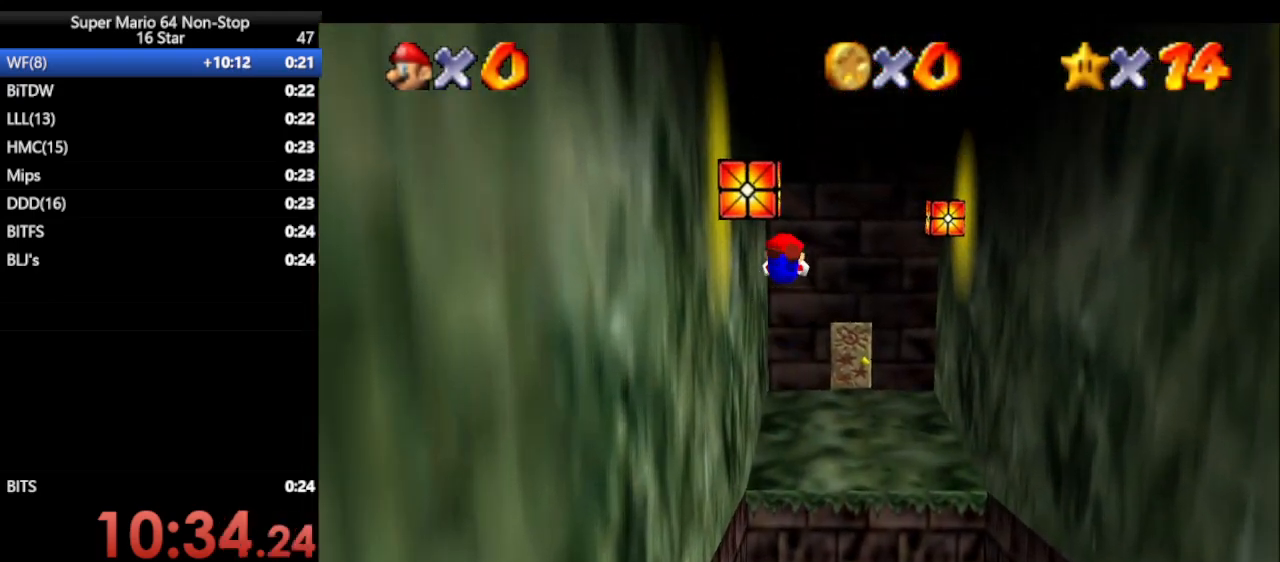
{"buttons": [], "left_stick": "up-right", "events": [[333, "A", "up"], [333, "B", "up"], [483, "left_stick", "up-right"]]}
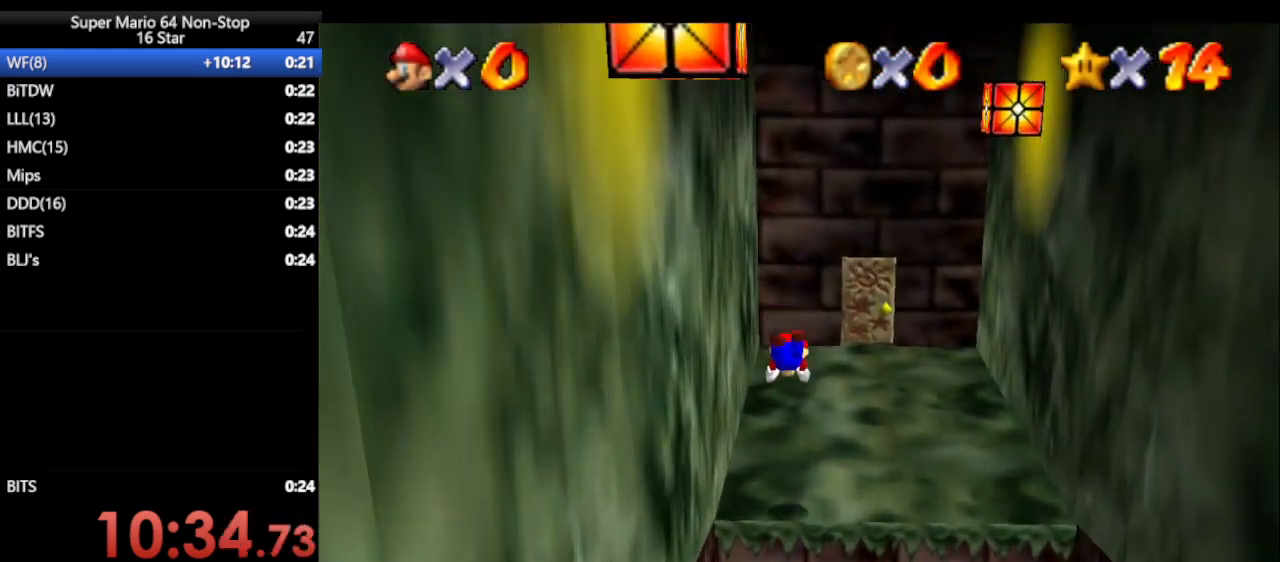
{"buttons": [], "left_stick": "up-right", "events": [[183, "B", "down"], [217, "A", "down"], [300, "B", "up"], [400, "A", "up"]]}
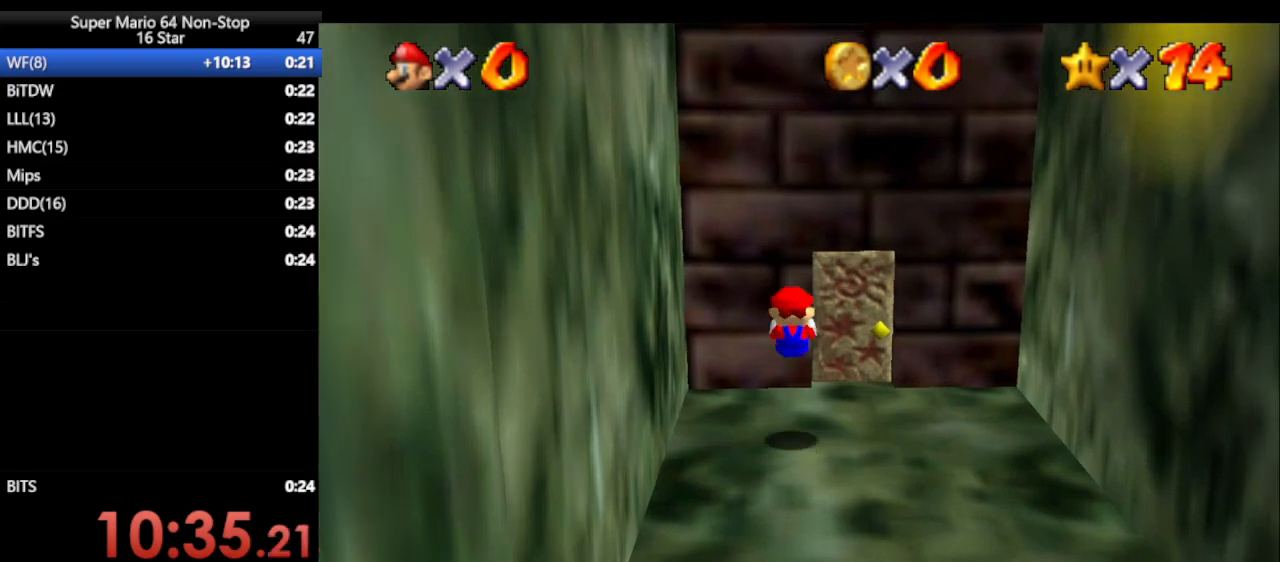
{"buttons": [], "left_stick": "up-right", "events": []}
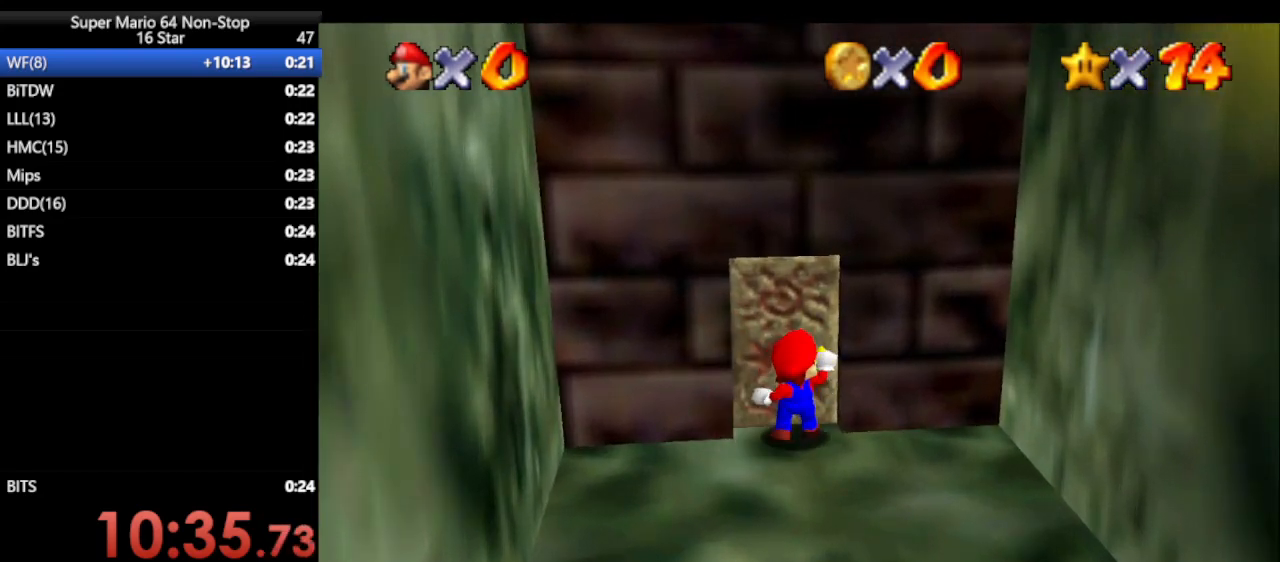
{"buttons": [], "left_stick": "right", "events": [[67, "left_stick", "up"], [183, "left_stick", "center"], [450, "left_stick", "right"]]}
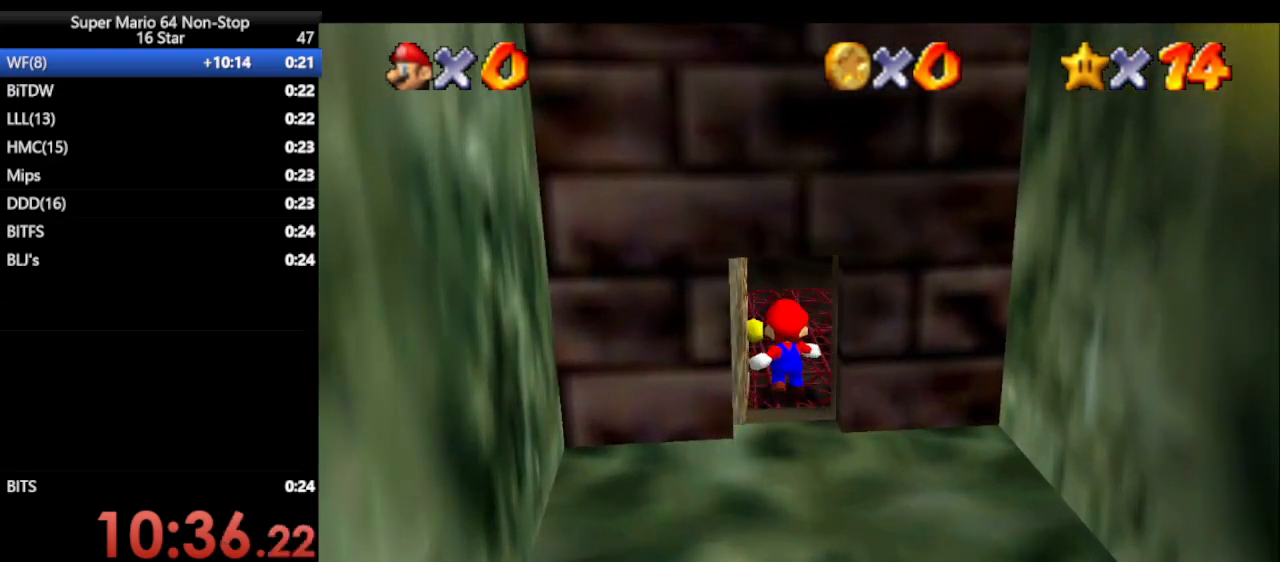
{"buttons": [], "left_stick": "right", "events": []}
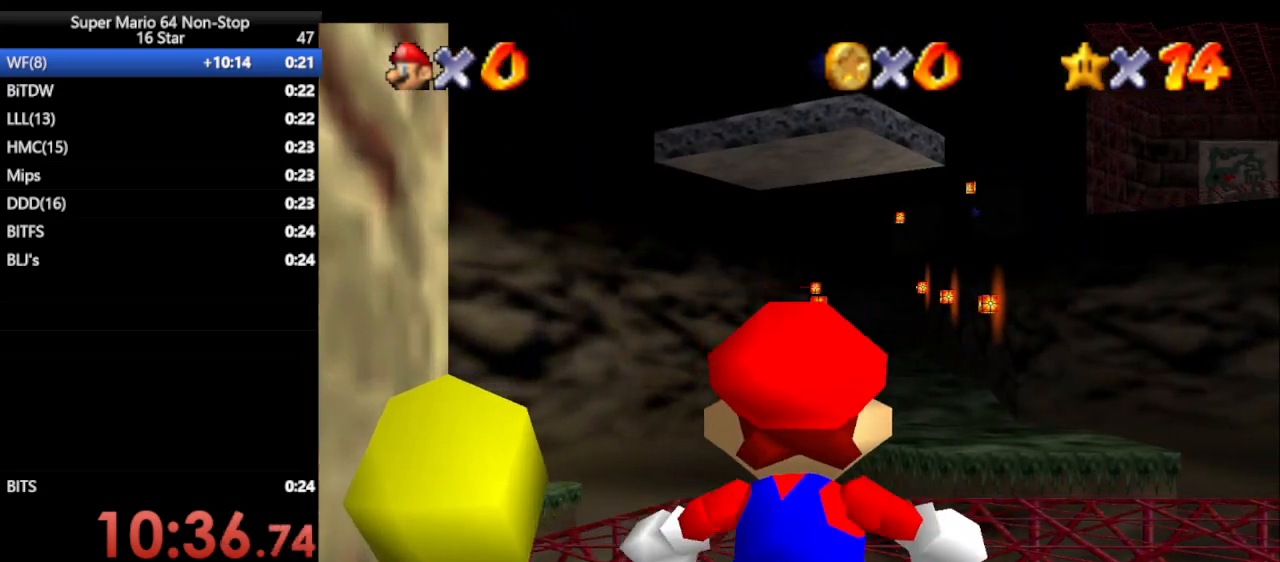
{"buttons": [], "left_stick": "right", "events": []}
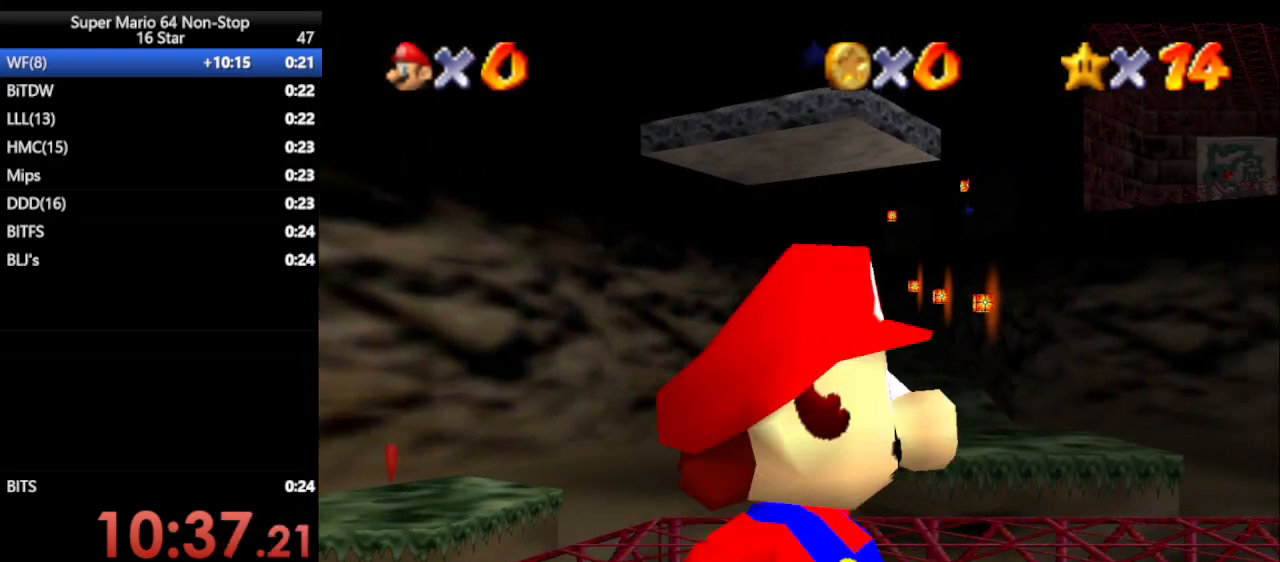
{"buttons": [], "left_stick": "up", "events": [[50, "A", "down"], [50, "B", "down"], [200, "left_stick", "up-right"], [267, "A", "up"], [267, "B", "up"], [467, "left_stick", "up"]]}
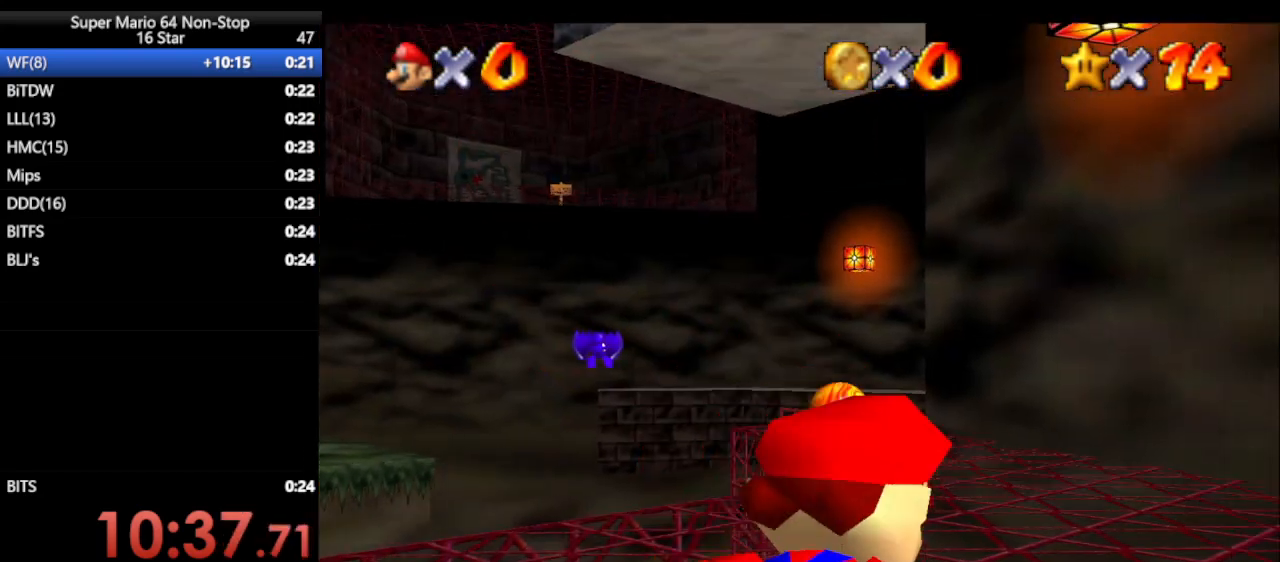
{"buttons": ["A", "Z"], "left_stick": "up", "events": [[167, "Z", "down"], [200, "A", "down"]]}
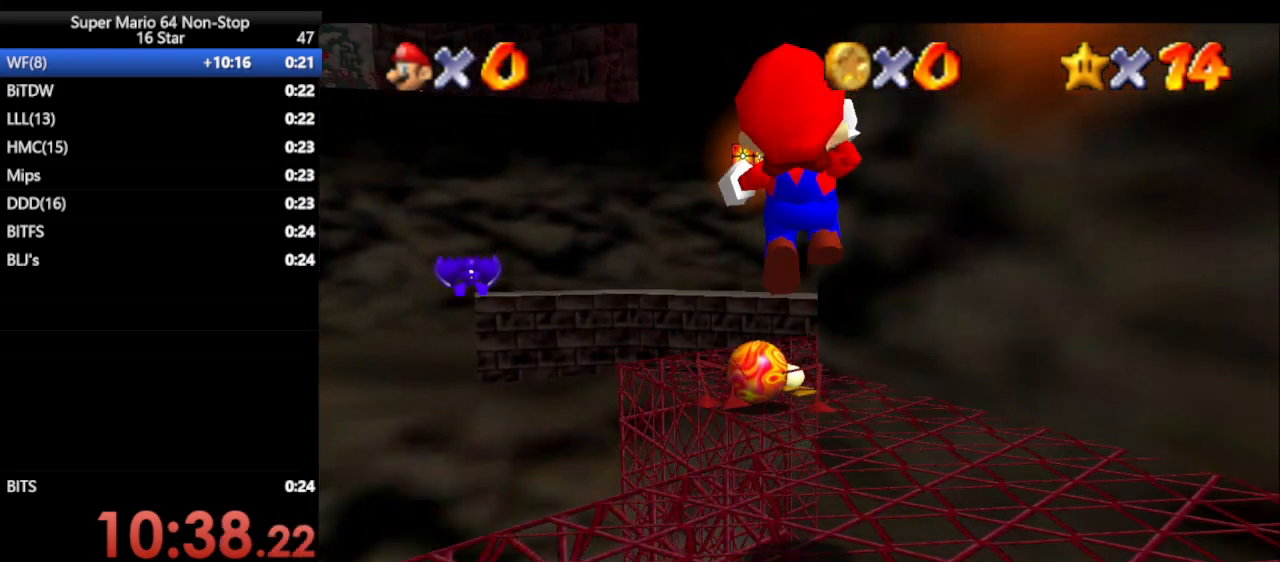
{"buttons": ["A"], "left_stick": "up", "events": [[67, "left_stick", "up-left"], [133, "Z", "up"], [467, "left_stick", "up"]]}
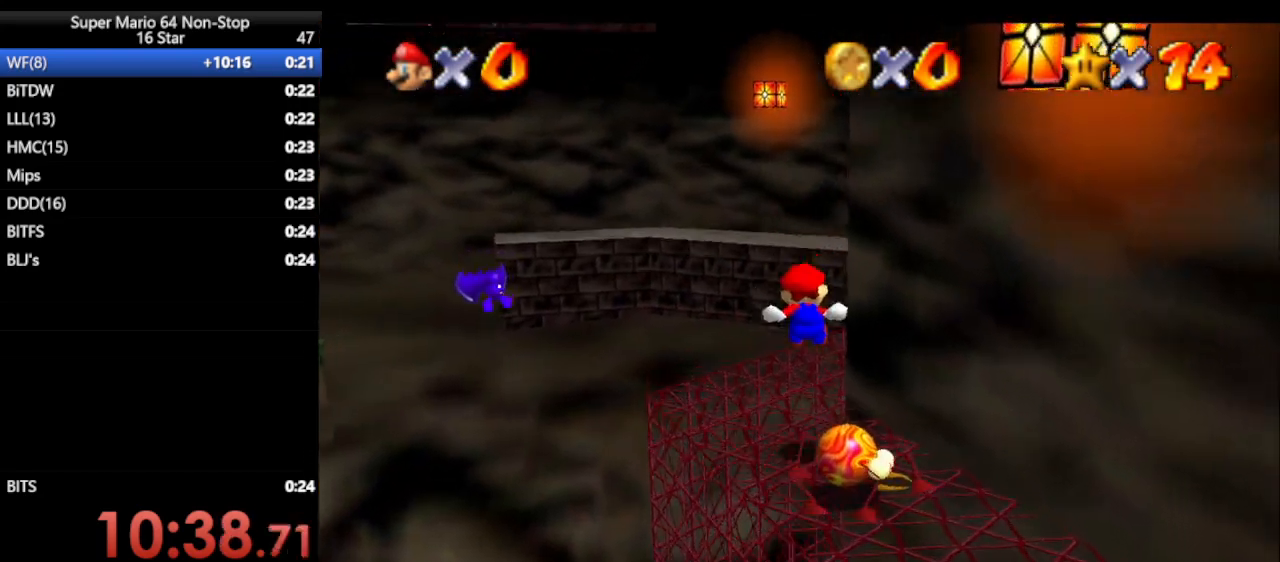
{"buttons": [], "left_stick": "up-right", "events": [[133, "A", "up"], [300, "left_stick", "up-right"]]}
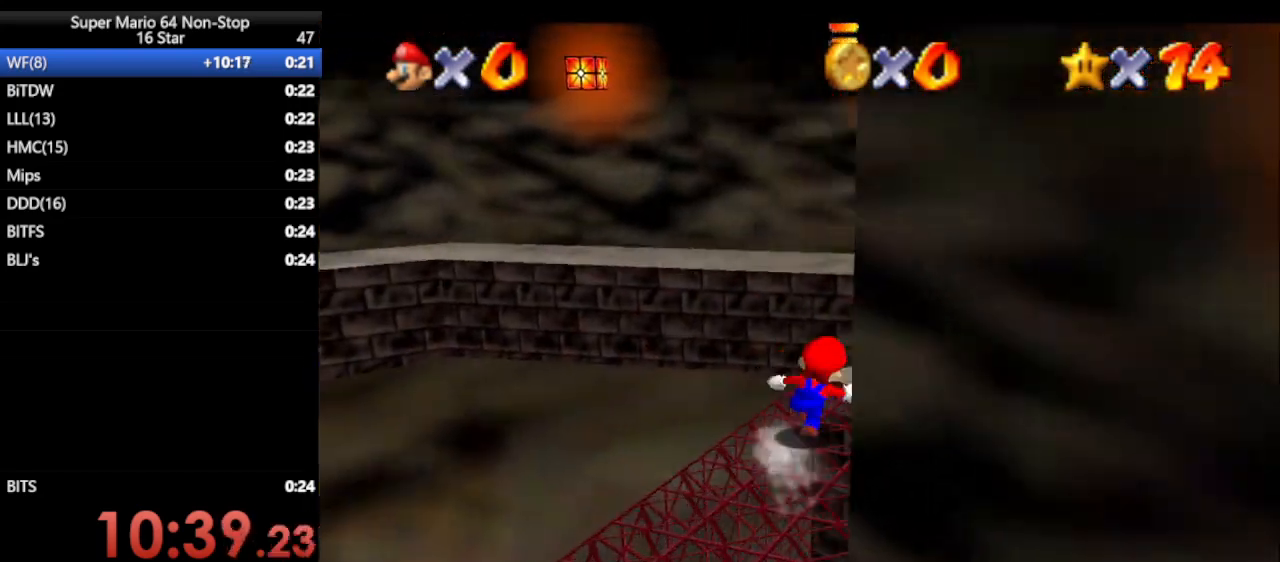
{"buttons": ["A", "B"], "left_stick": "up-left", "events": [[67, "B", "down"], [117, "left_stick", "up"], [183, "B", "up"], [467, "B", "down"], [467, "left_stick", "up-left"], [500, "A", "down"]]}
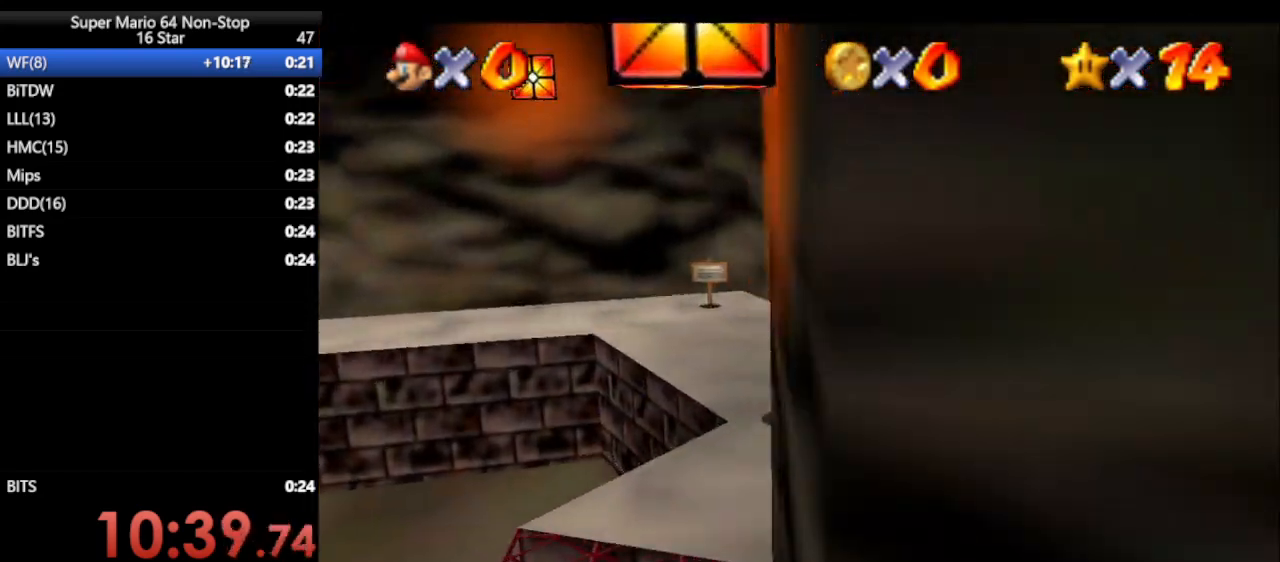
{"buttons": [], "left_stick": "up-left", "events": [[67, "B", "up"], [167, "A", "up"]]}
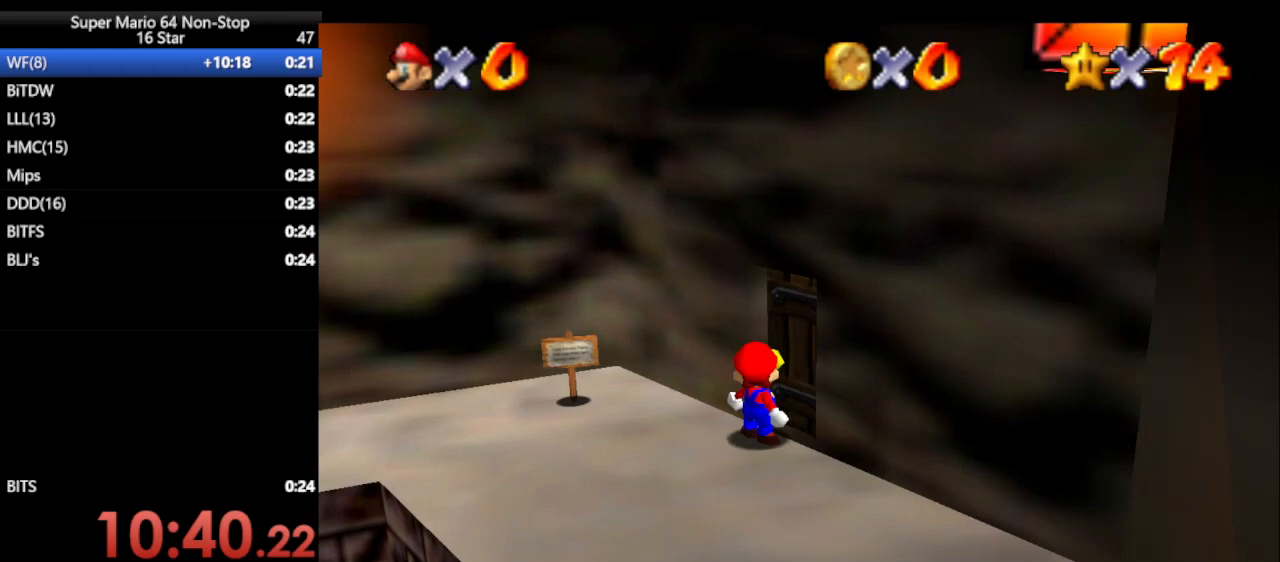
{"buttons": [], "left_stick": "center", "events": [[117, "left_stick", "up-right"], [417, "left_stick", "center"]]}
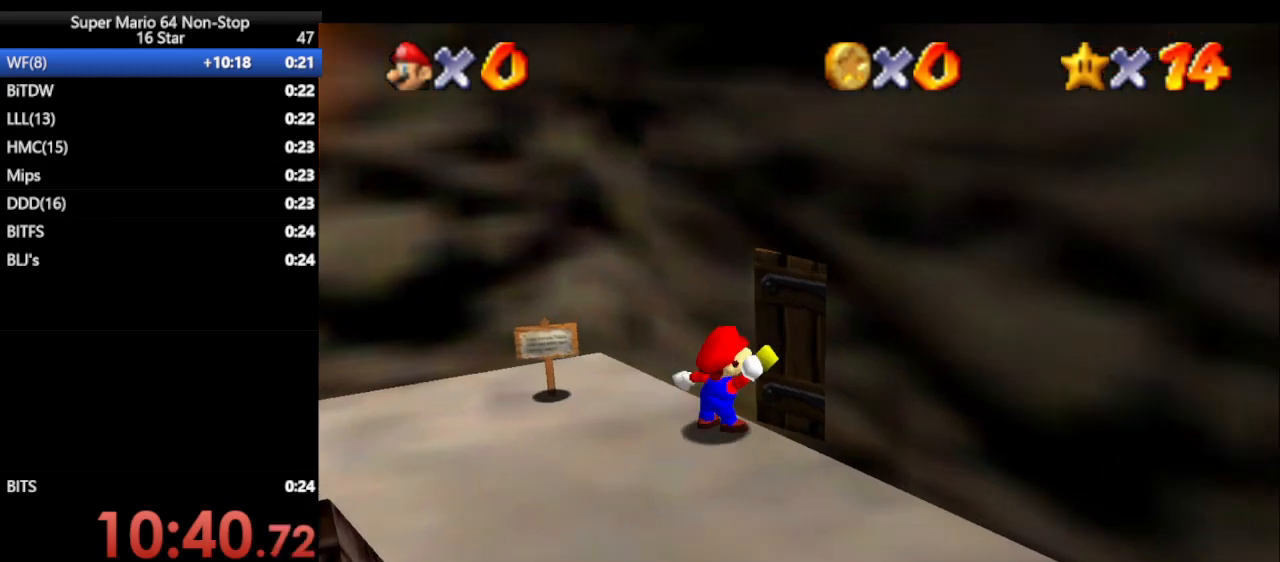
{"buttons": [], "left_stick": "center", "events": []}
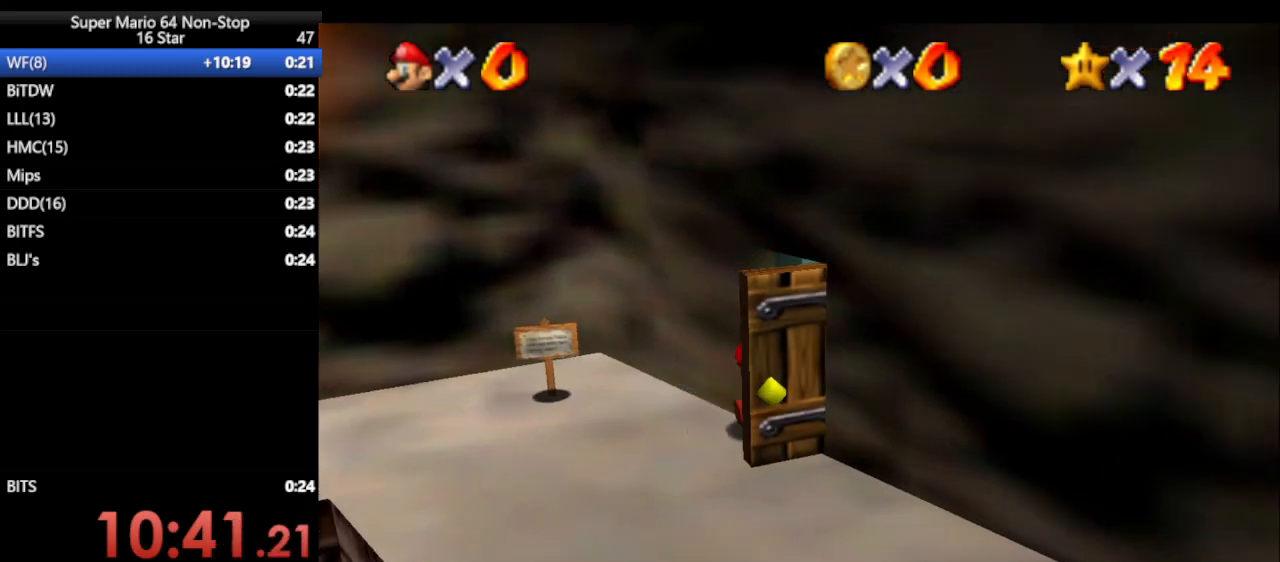
{"buttons": [], "left_stick": "center", "events": []}
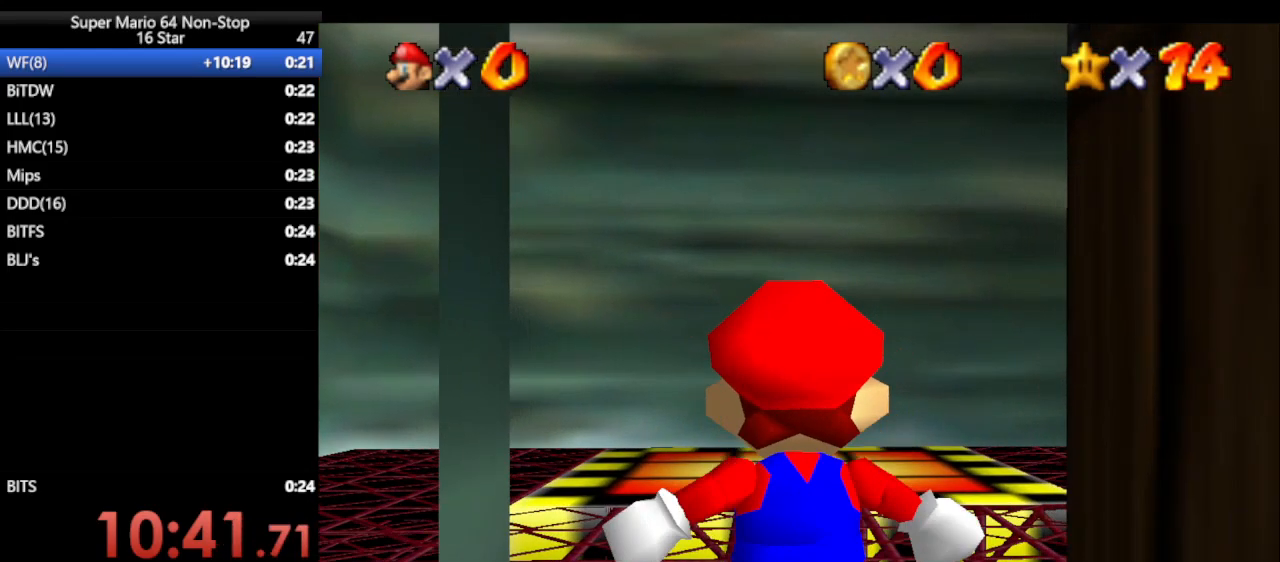
{"buttons": [], "left_stick": "up-right", "events": [[283, "left_stick", "right"], [417, "left_stick", "up-right"]]}
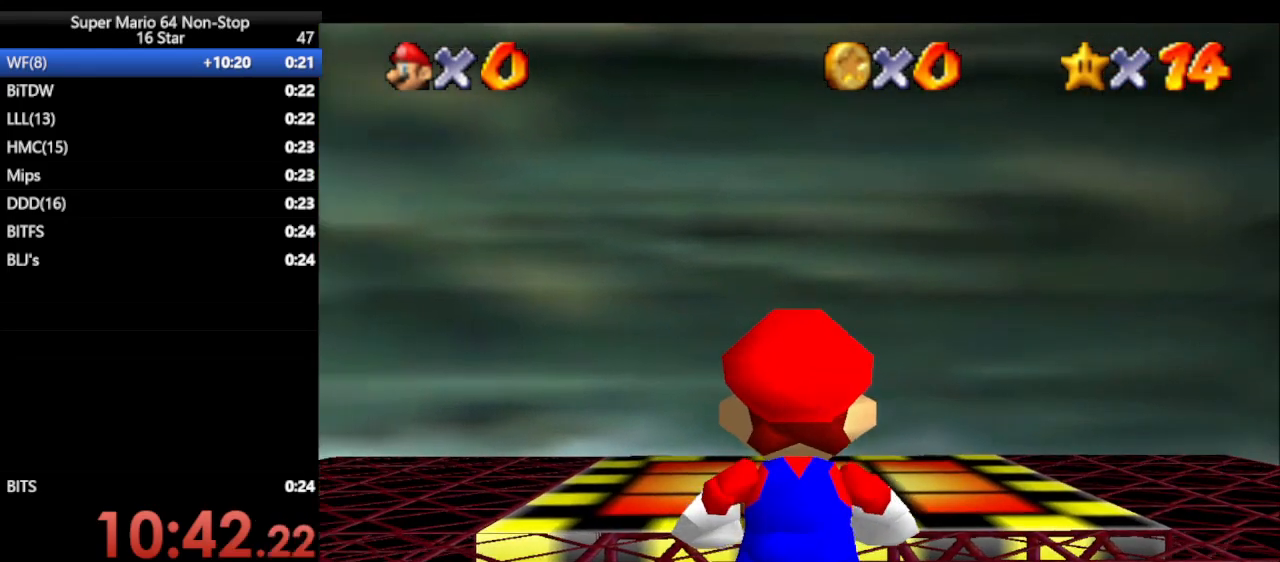
{"buttons": [], "left_stick": "up-left", "events": [[150, "A", "down"], [150, "B", "down"], [250, "left_stick", "up"], [283, "B", "up"], [317, "A", "up"], [350, "left_stick", "up-left"]]}
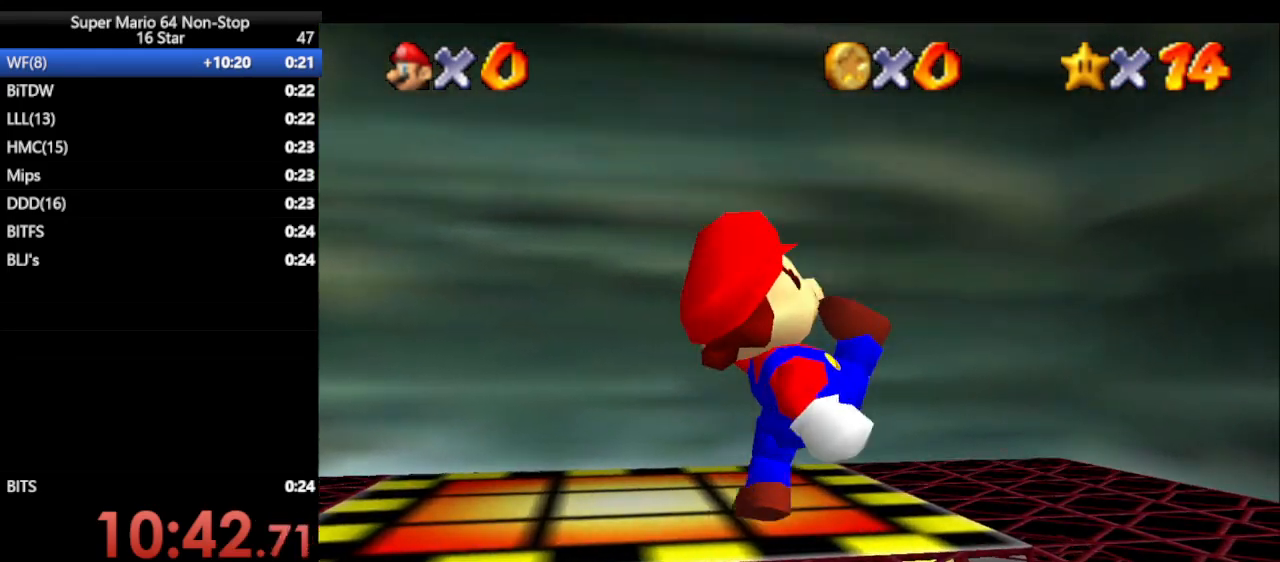
{"buttons": [], "left_stick": "up", "events": [[33, "left_stick", "up"], [67, "A", "down"], [217, "A", "up"]]}
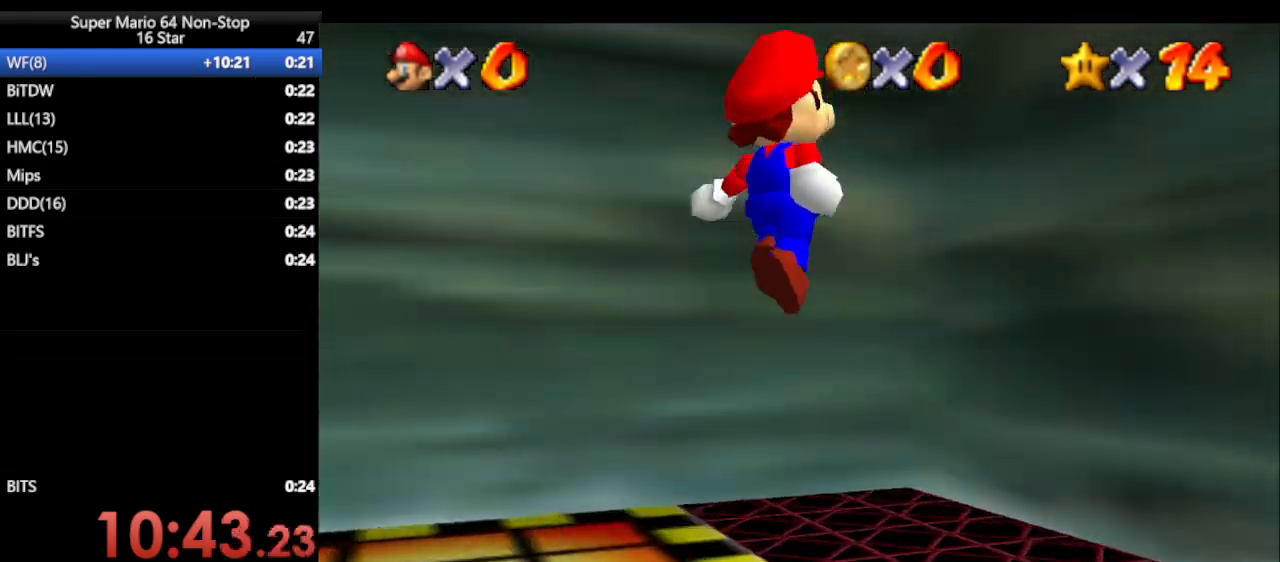
{"buttons": ["A"], "left_stick": "up-left", "events": [[333, "A", "down"], [367, "left_stick", "up-left"]]}
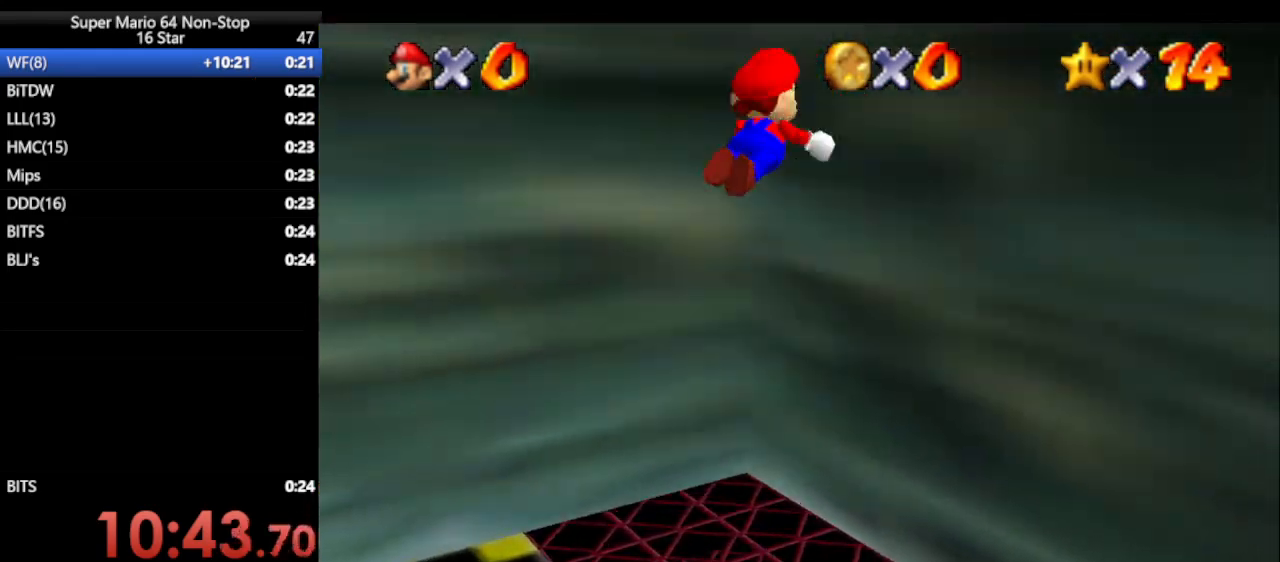
{"buttons": ["A"], "left_stick": "up-left", "events": [[117, "A", "up"], [117, "left_stick", "up"], [300, "A", "down"], [333, "left_stick", "up-left"]]}
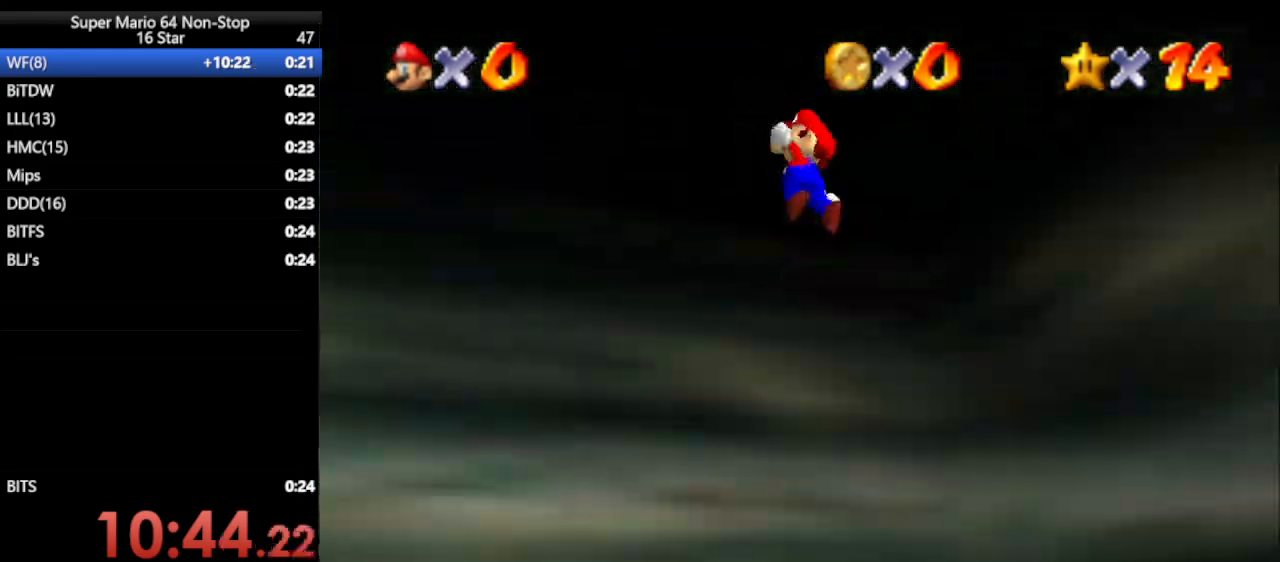
{"buttons": ["A"], "left_stick": "up-right", "events": [[450, "left_stick", "up-right"]]}
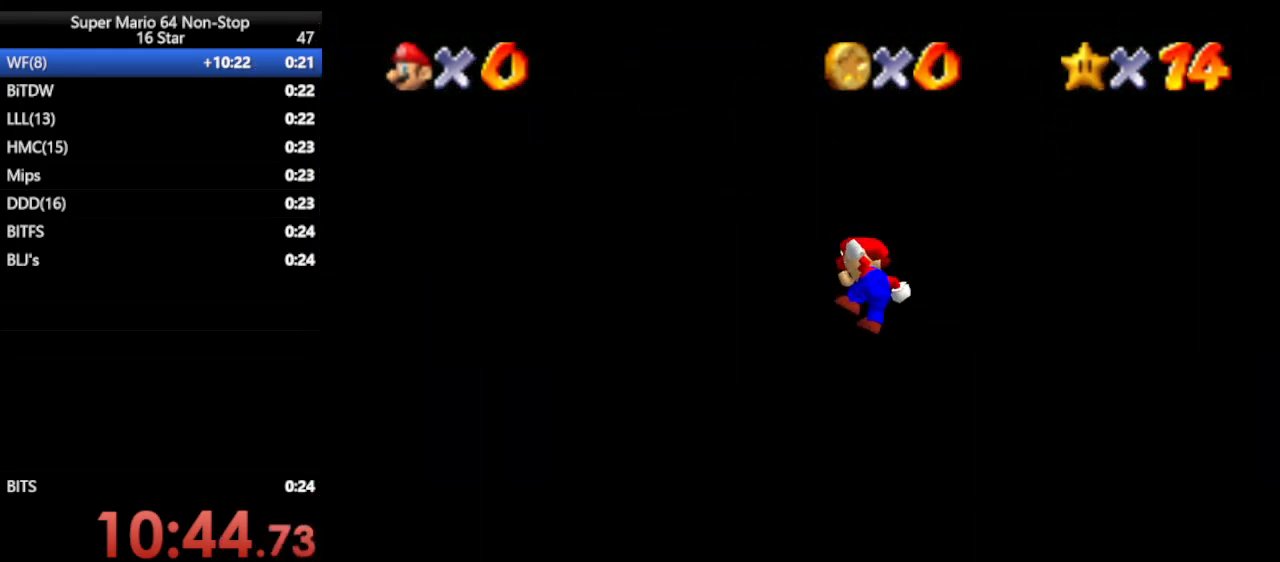
{"buttons": [], "left_stick": "up-right", "events": [[367, "left_stick", "up"], [483, "A", "up"], [483, "left_stick", "up-right"]]}
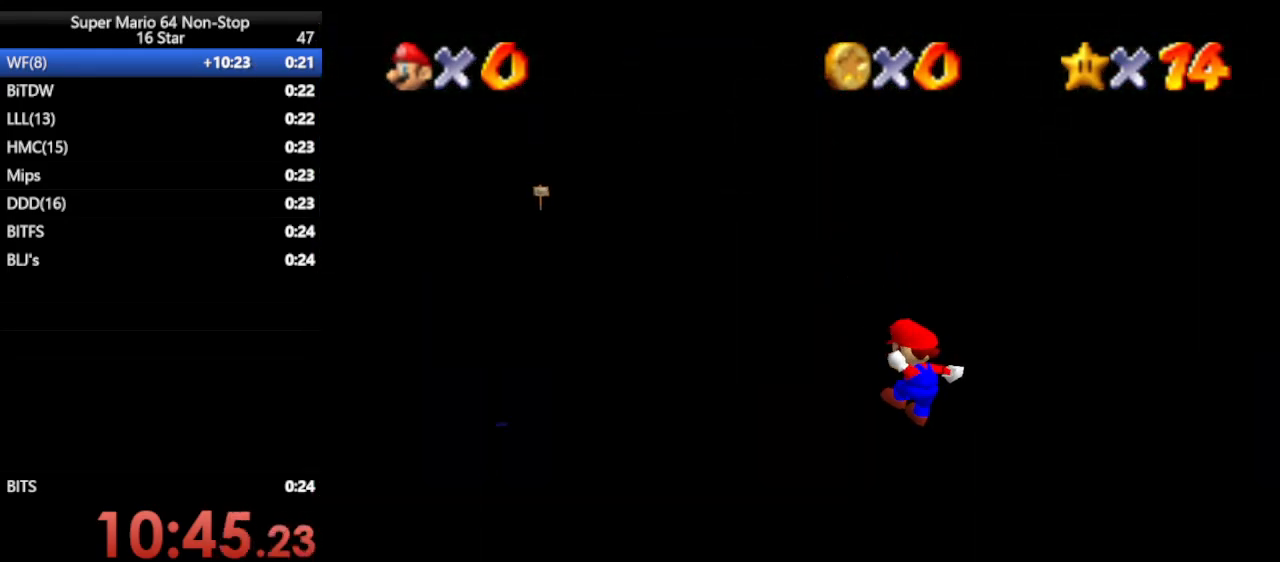
{"buttons": [], "left_stick": "right", "events": [[233, "left_stick", "right"]]}